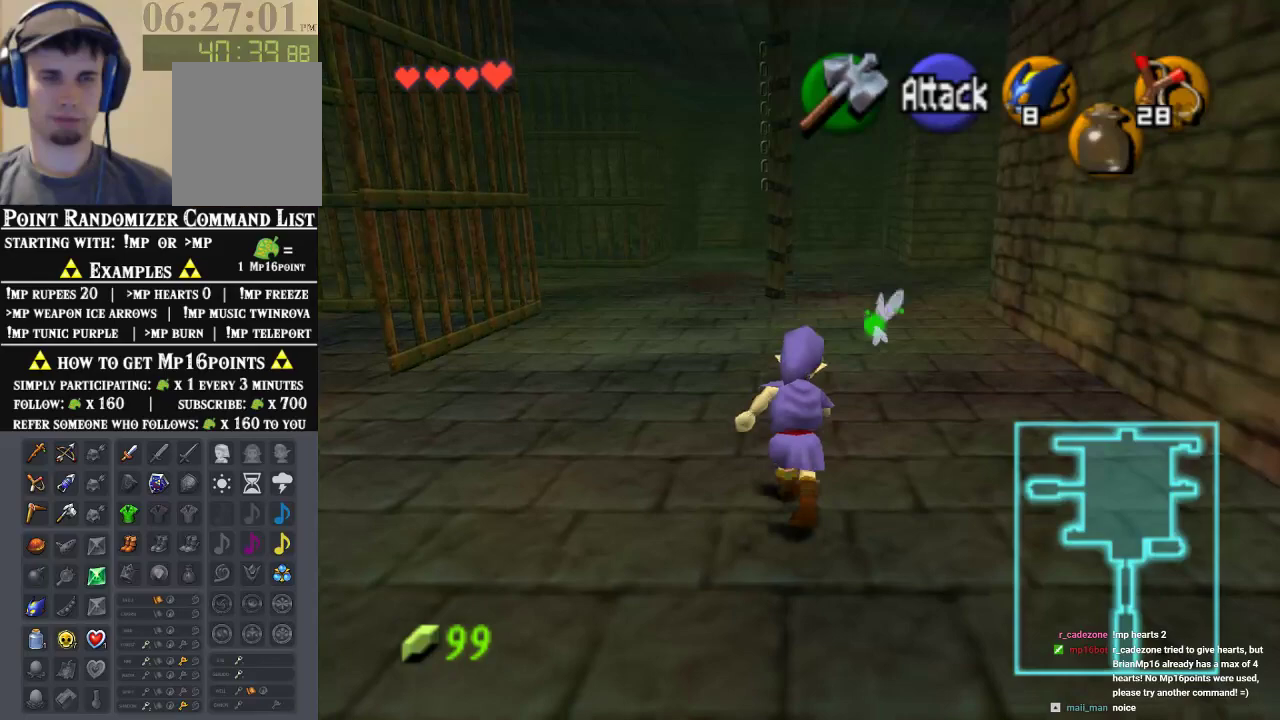
Gameplay with a controller (Nintendo layout); each line is a JSON object with the inputs held at the frame after it. "events" lists button and stick changes between this image and that frame as [ms after this image, input, new state], when the widget could be followed in between. Not read: L1 L3 R1 R3.
{"buttons": ["A"], "left_stick": "up", "events": [[100, "left_stick", "up-right"], [233, "left_stick", "up"], [467, "A", "down"]]}
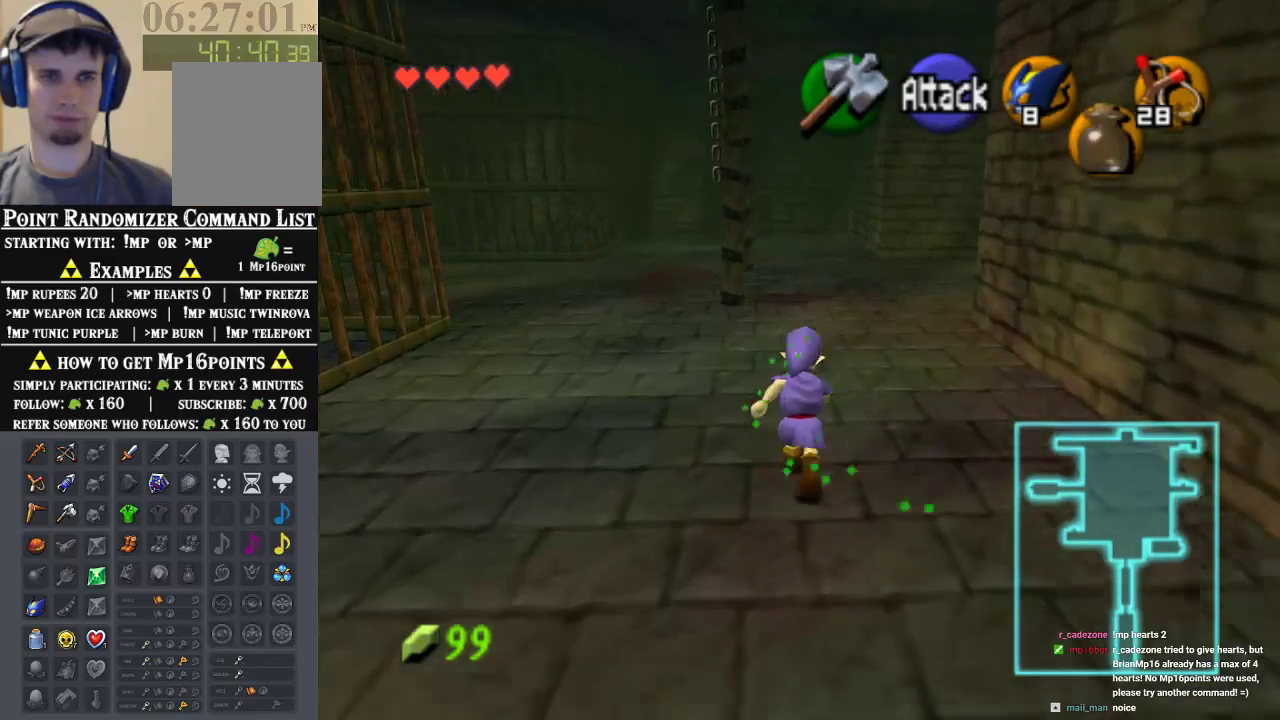
{"buttons": [], "left_stick": "up", "events": [[133, "A", "up"]]}
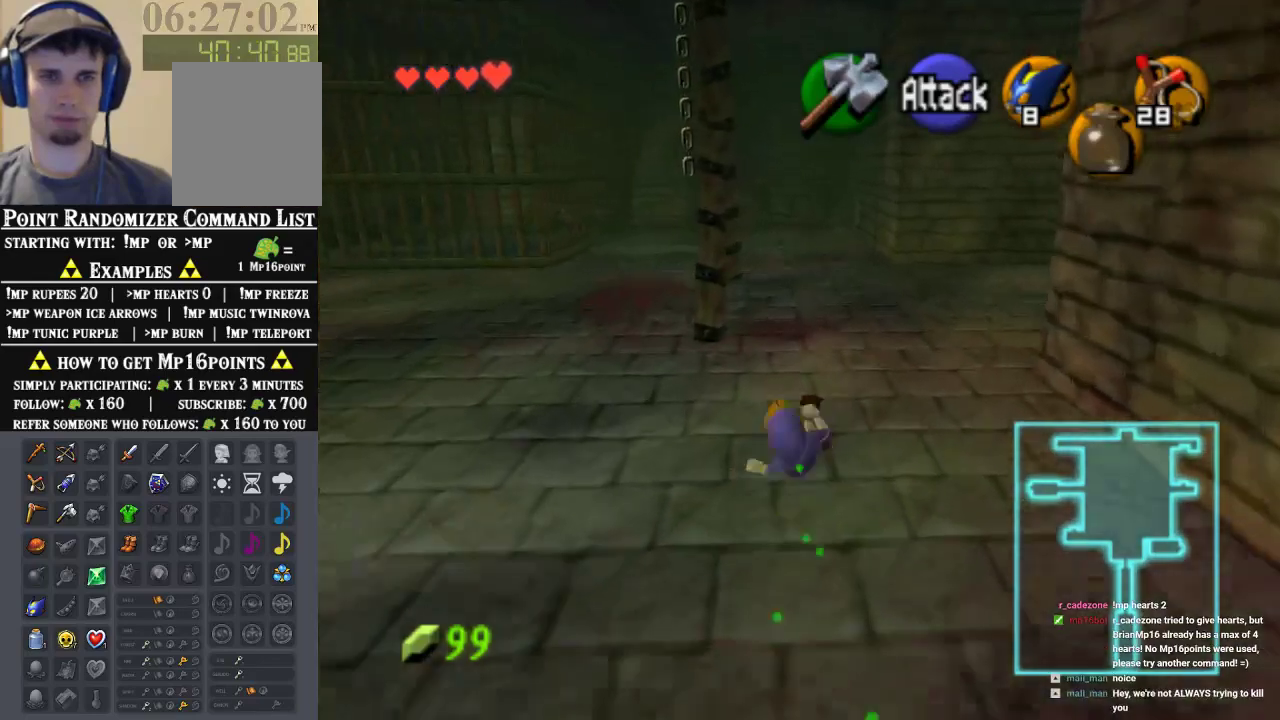
{"buttons": ["A"], "left_stick": "up", "events": [[200, "left_stick", "up-right"], [367, "left_stick", "up"], [500, "A", "down"]]}
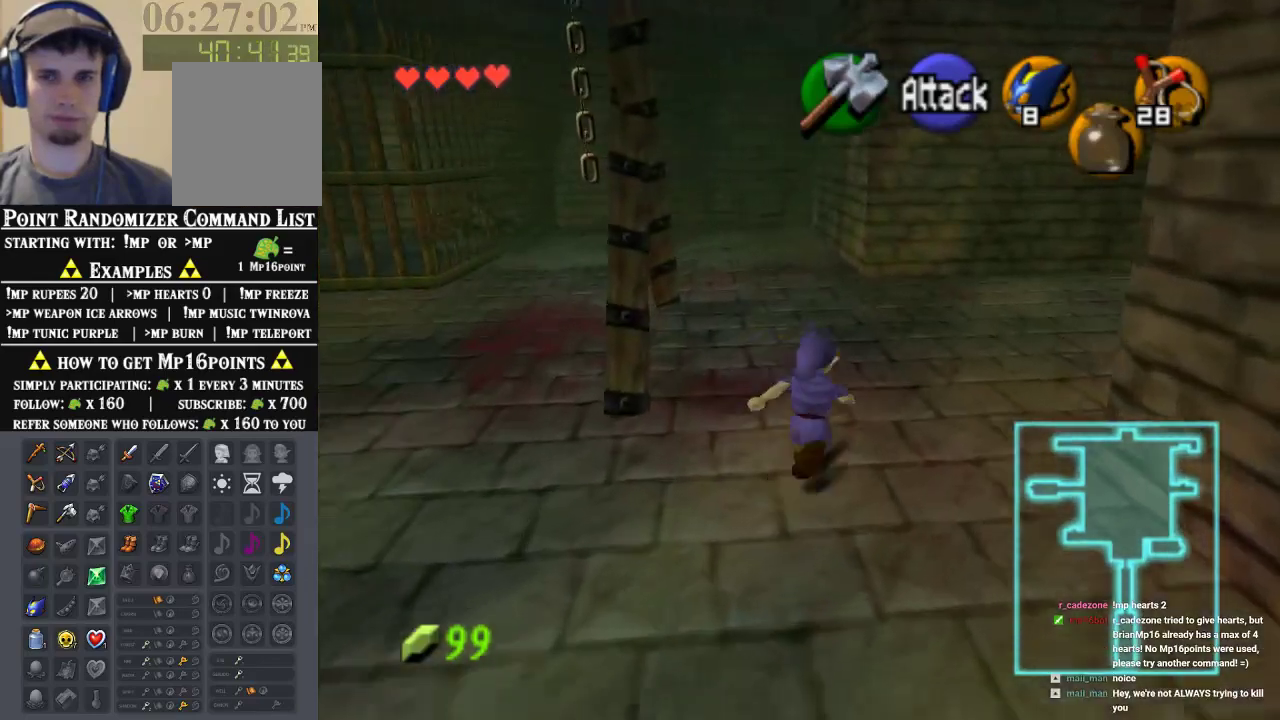
{"buttons": [], "left_stick": "up", "events": [[200, "A", "up"]]}
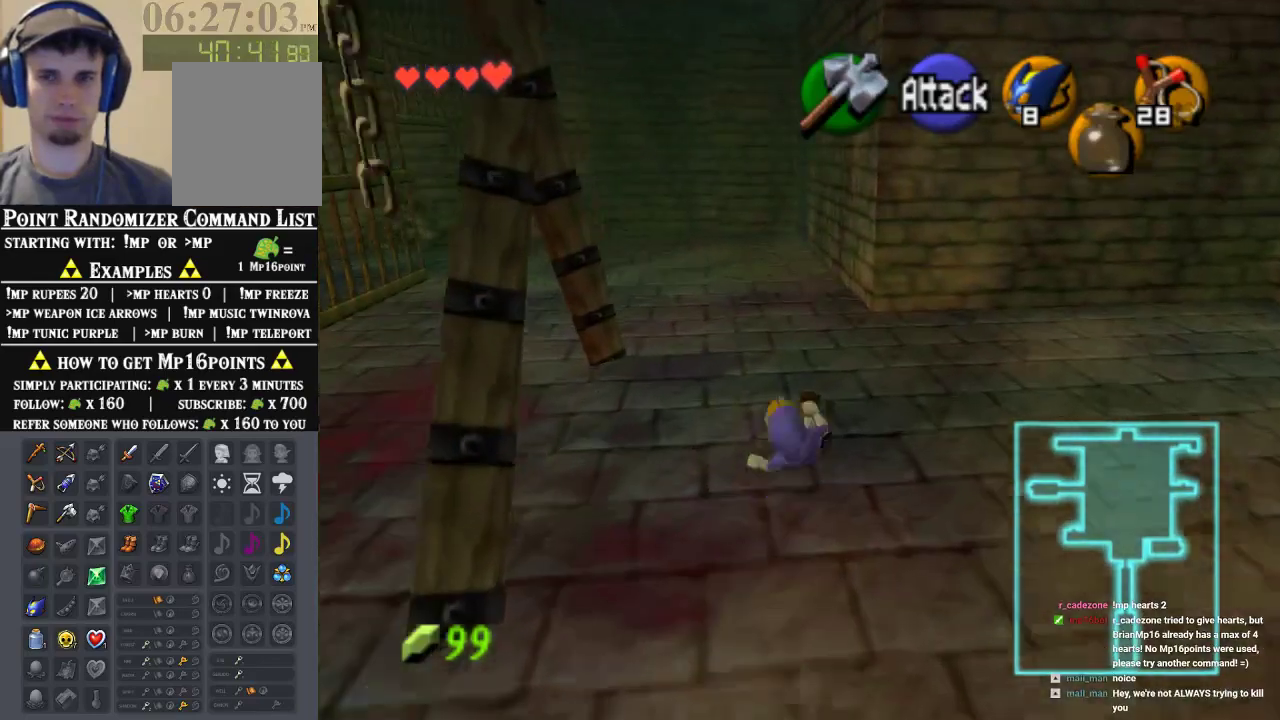
{"buttons": [], "left_stick": "up-left", "events": [[167, "left_stick", "up-left"], [333, "A", "down"], [467, "A", "up"]]}
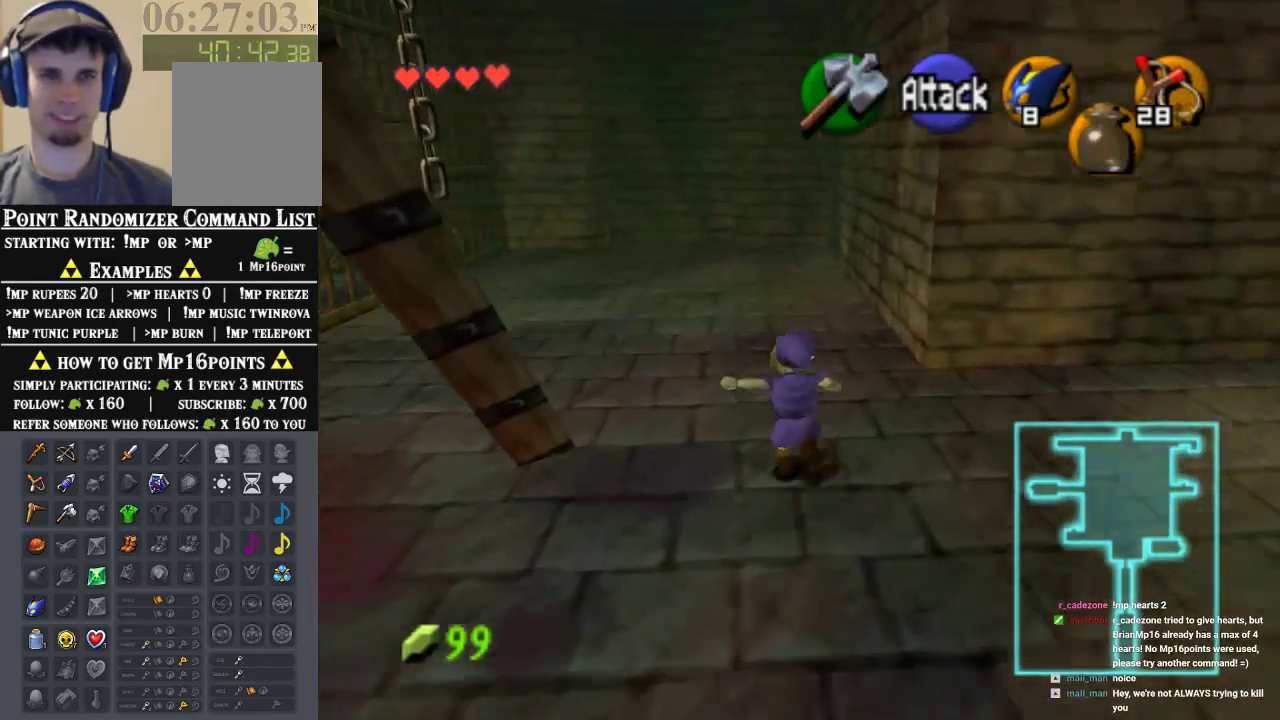
{"buttons": [], "left_stick": "up-left", "events": []}
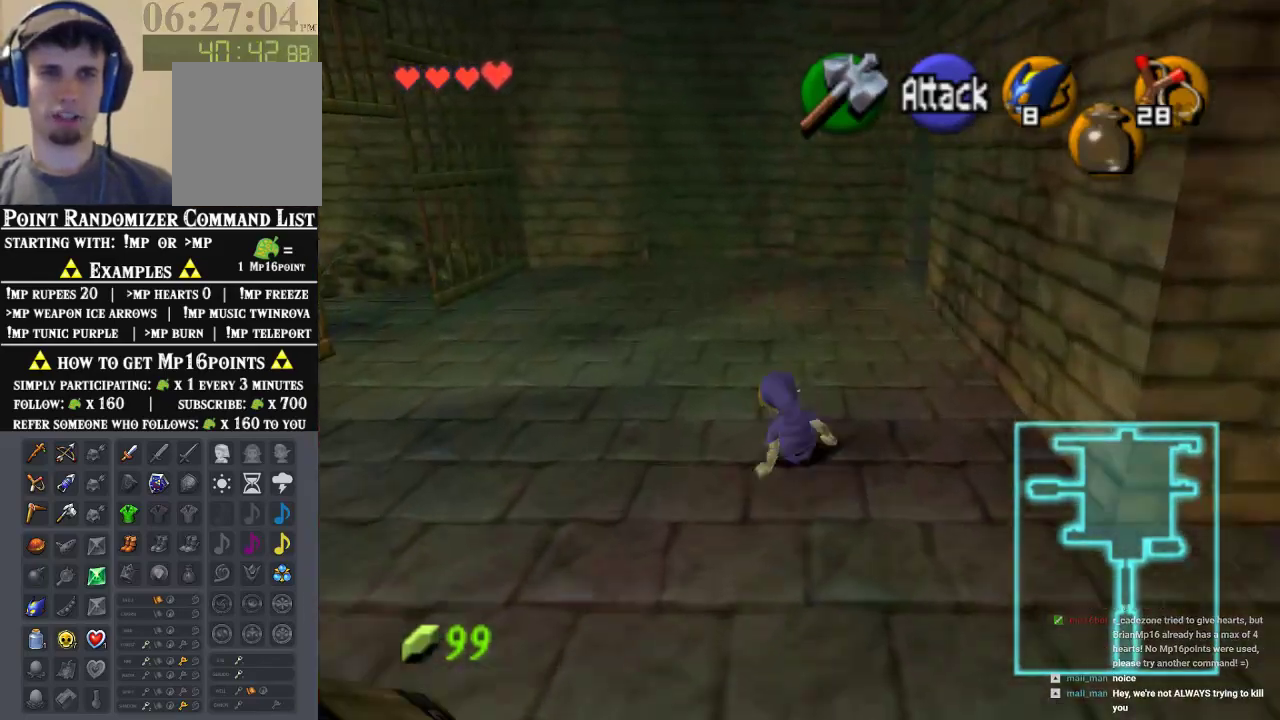
{"buttons": [], "left_stick": "up-left", "events": [[67, "A", "down"], [233, "A", "up"]]}
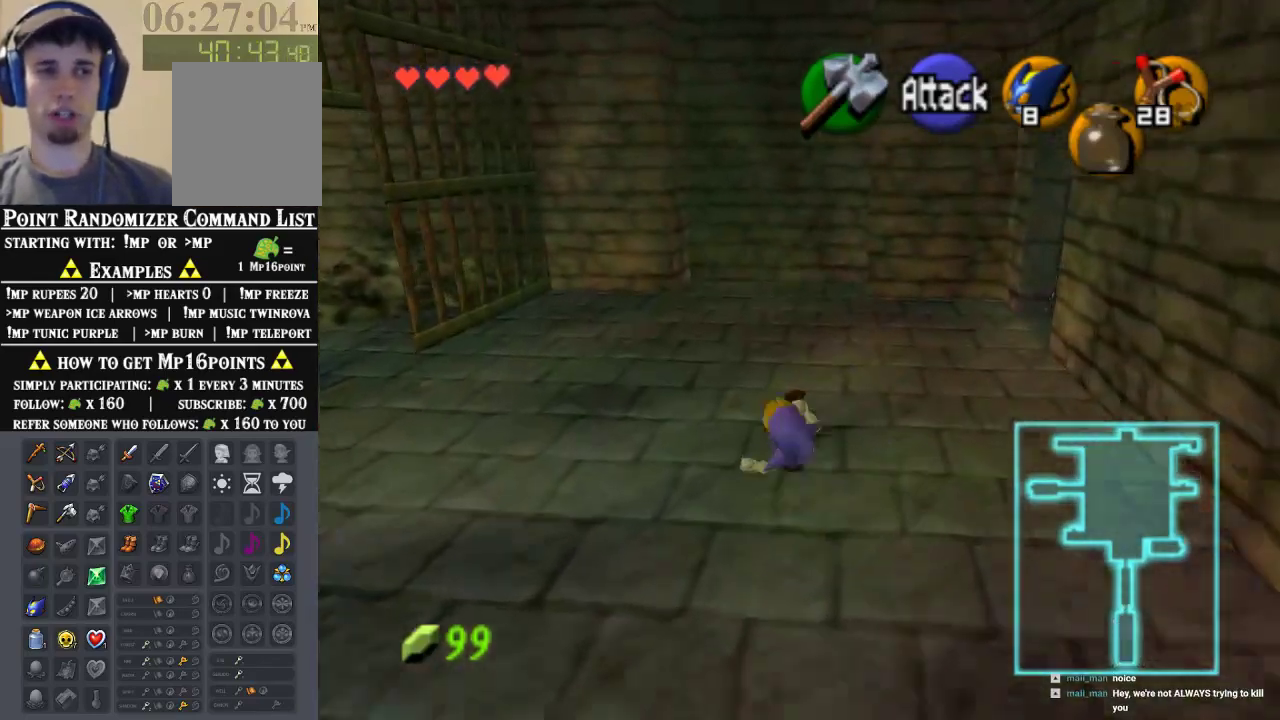
{"buttons": [], "left_stick": "up", "events": [[133, "left_stick", "left"], [400, "left_stick", "up-left"], [500, "left_stick", "up"]]}
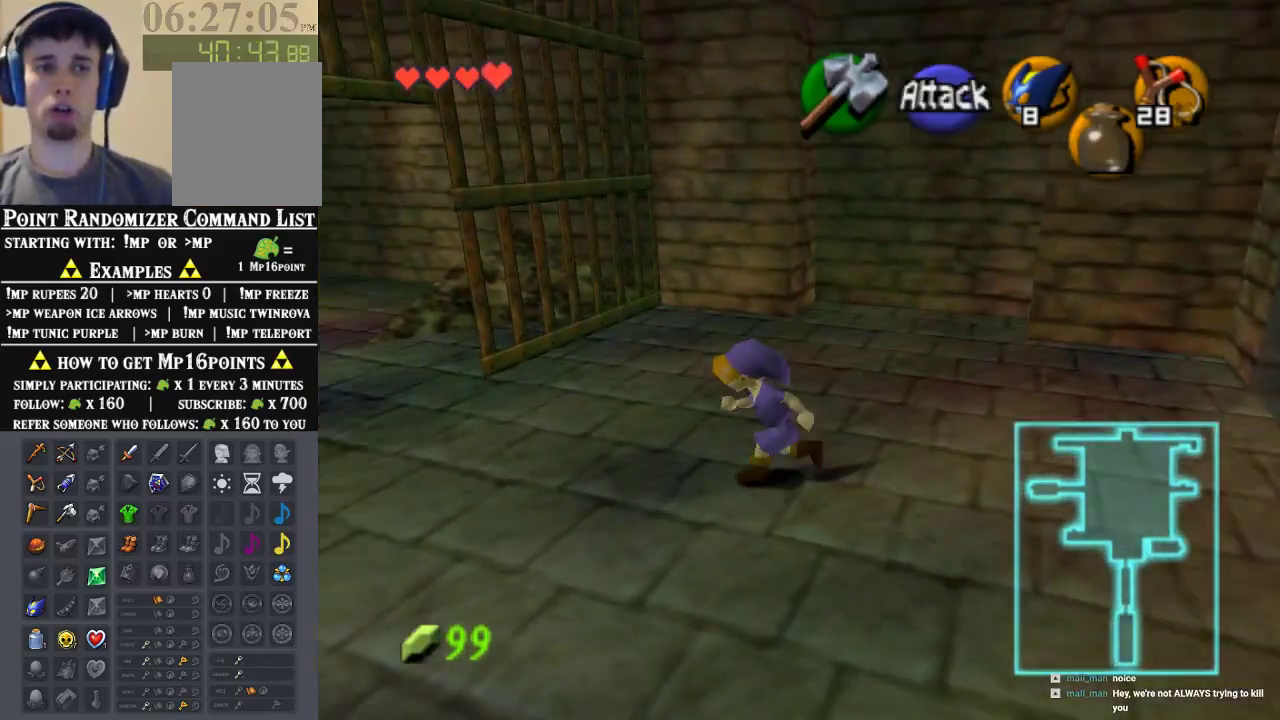
{"buttons": [], "left_stick": "left", "events": [[100, "left_stick", "up-right"], [367, "left_stick", "up-left"], [433, "left_stick", "left"]]}
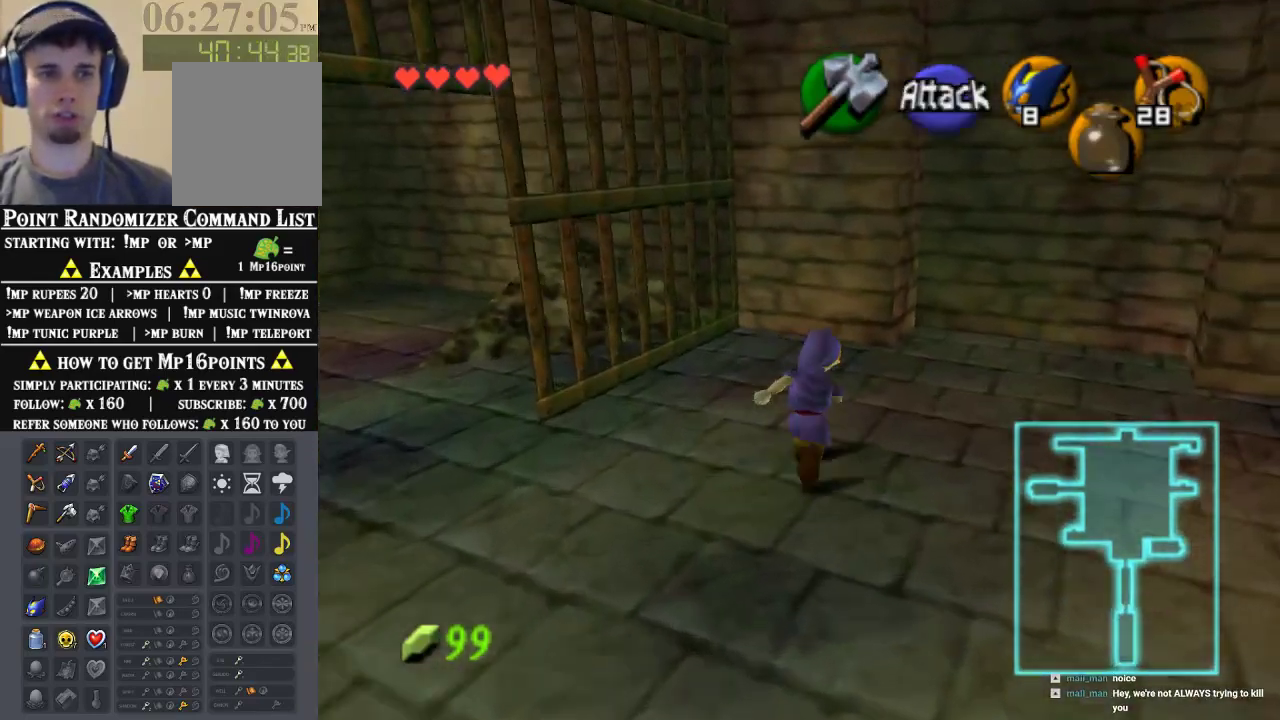
{"buttons": [], "left_stick": "center", "events": [[67, "left_stick", "down-left"], [333, "left_stick", "left"], [500, "left_stick", "center"]]}
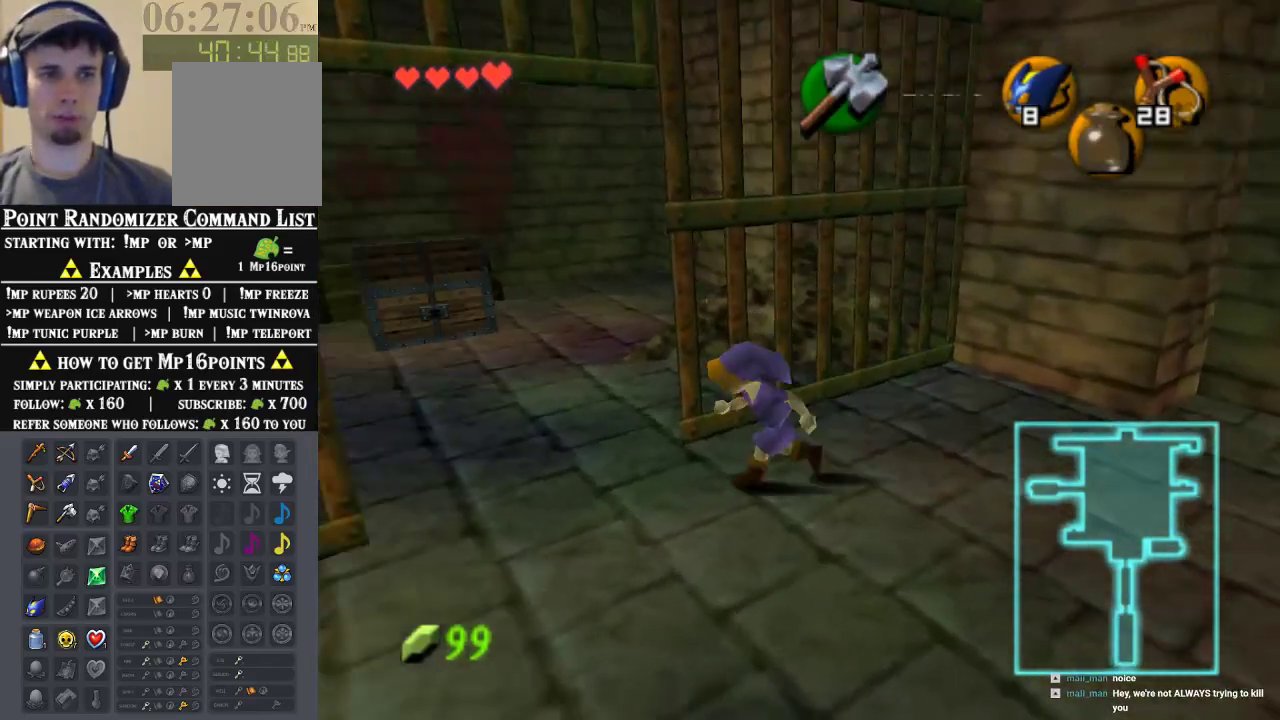
{"buttons": [], "left_stick": "up-left", "events": [[333, "left_stick", "up-left"]]}
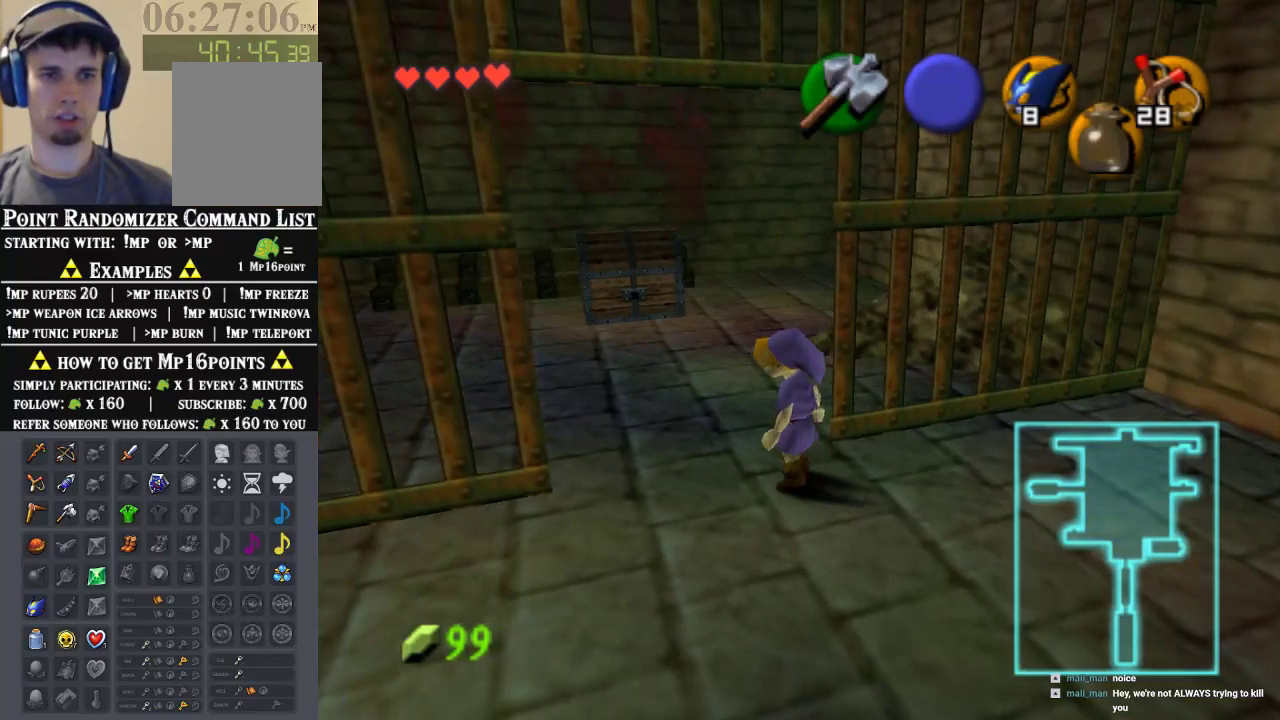
{"buttons": [], "left_stick": "center", "events": [[67, "left_stick", "center"], [133, "C_UP", "down"], [300, "C_UP", "up"]]}
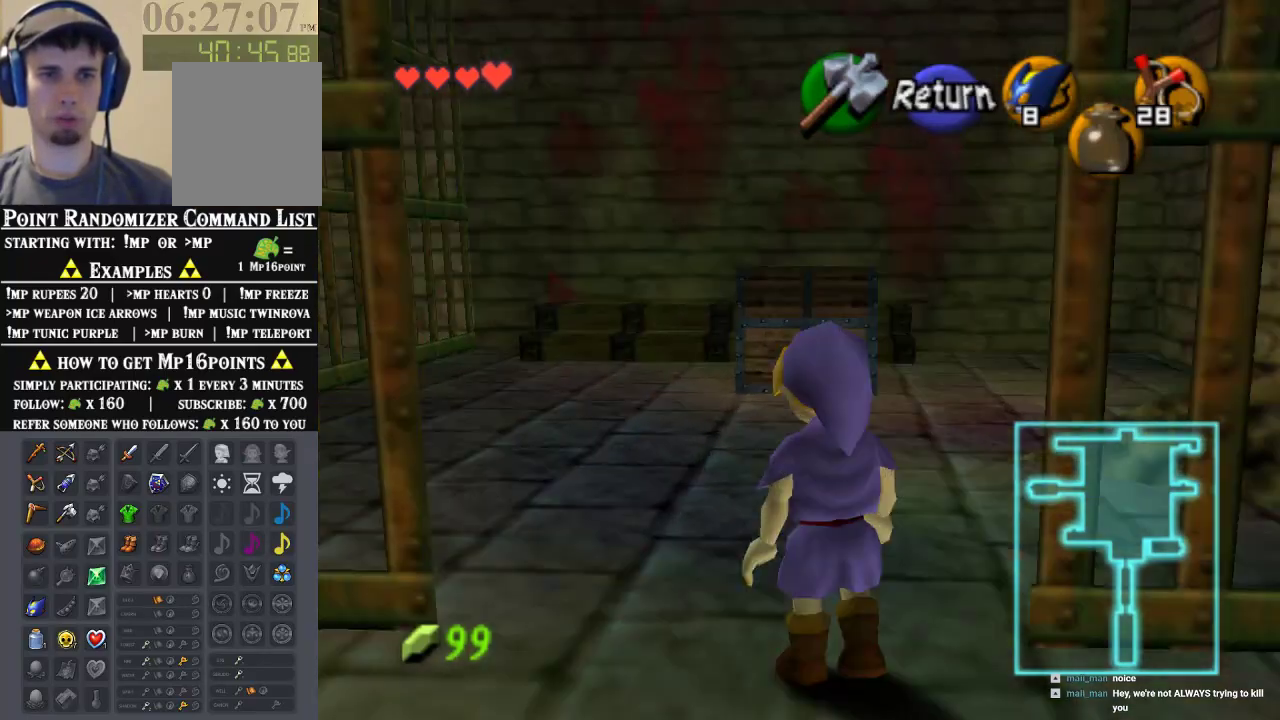
{"buttons": [], "left_stick": "center", "events": [[33, "left_stick", "left"], [367, "left_stick", "center"]]}
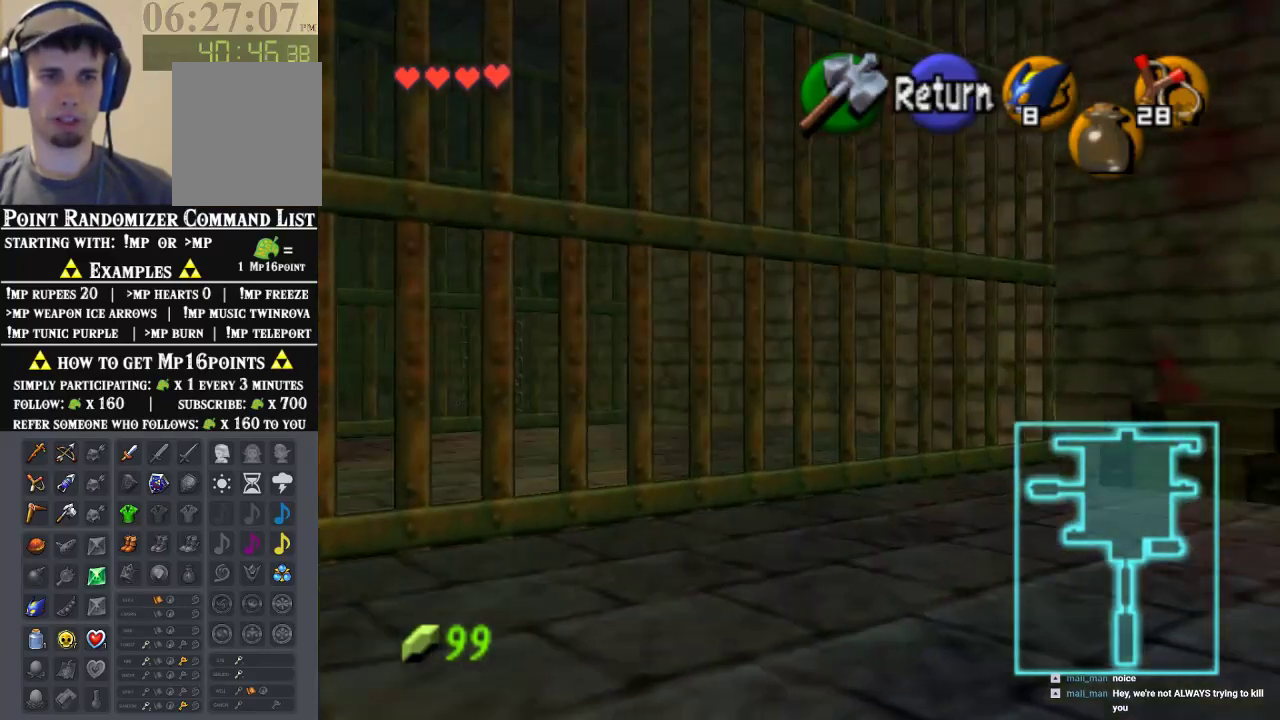
{"buttons": [], "left_stick": "left", "events": [[33, "left_stick", "left"], [200, "left_stick", "center"], [467, "left_stick", "left"]]}
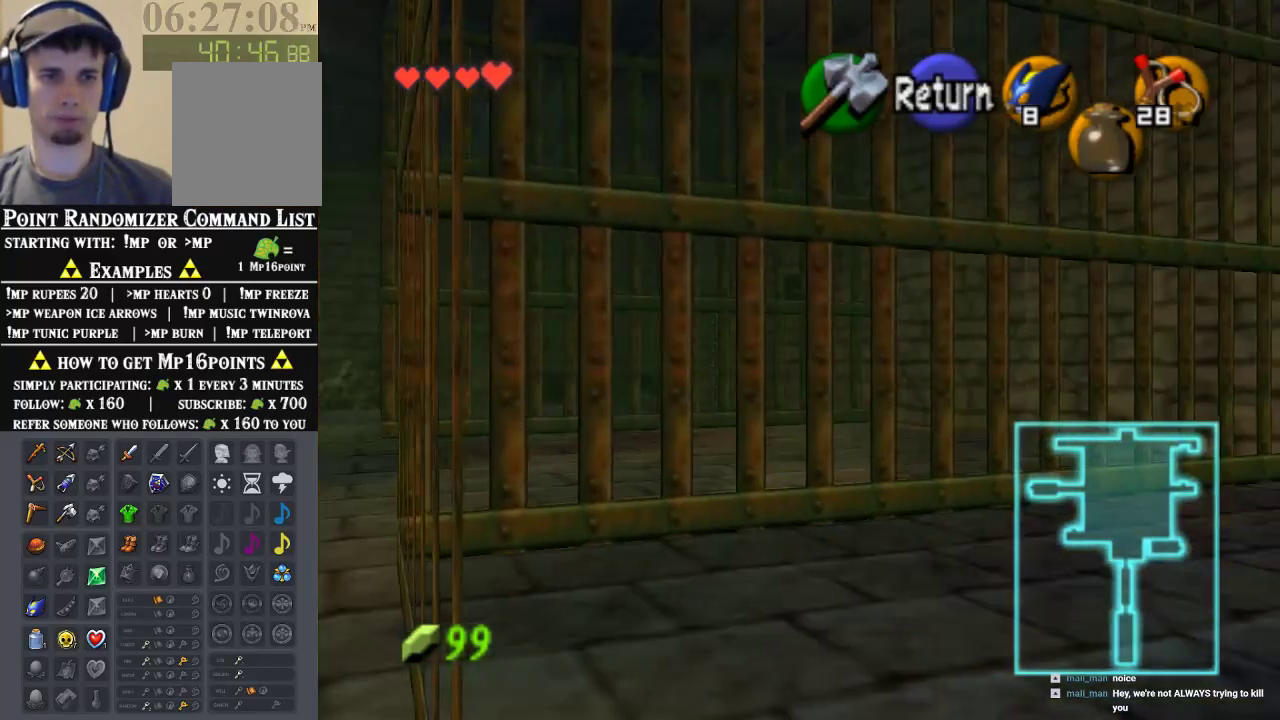
{"buttons": [], "left_stick": "center", "events": [[100, "left_stick", "center"]]}
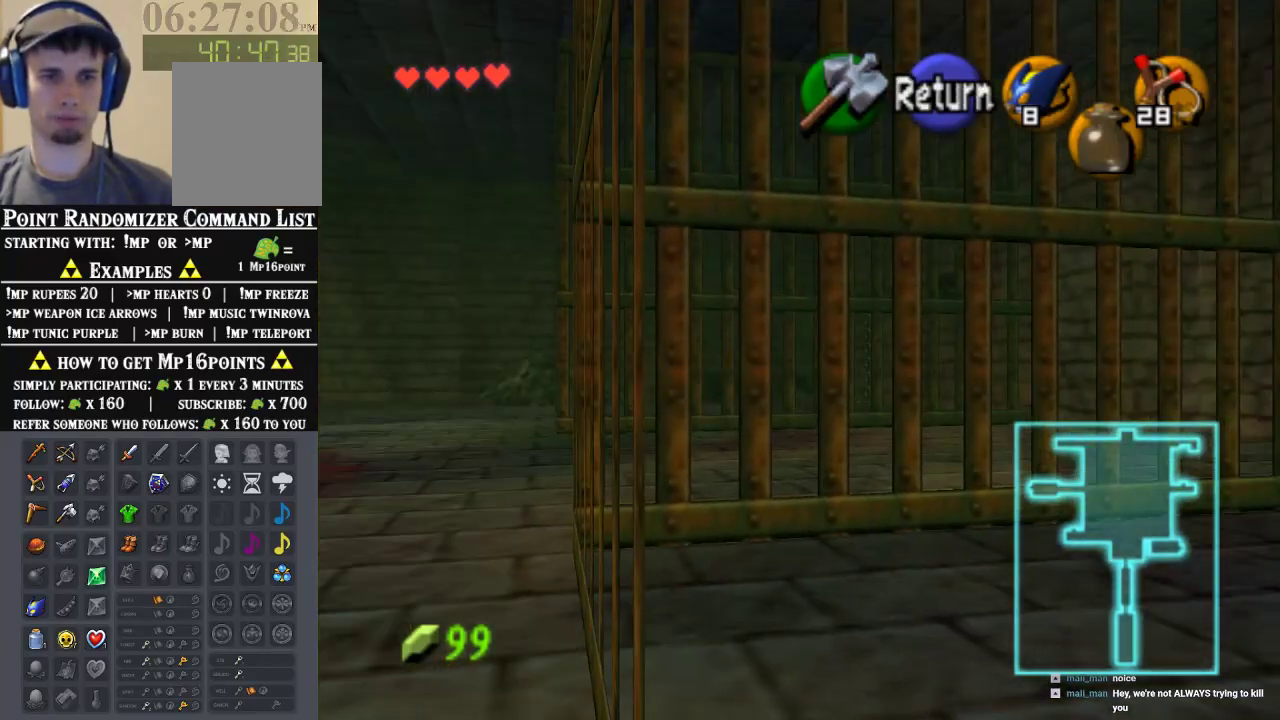
{"buttons": ["Z"], "left_stick": "center", "events": [[33, "A", "down"], [167, "A", "up"], [267, "left_stick", "down"], [333, "left_stick", "center"], [433, "Z", "down"]]}
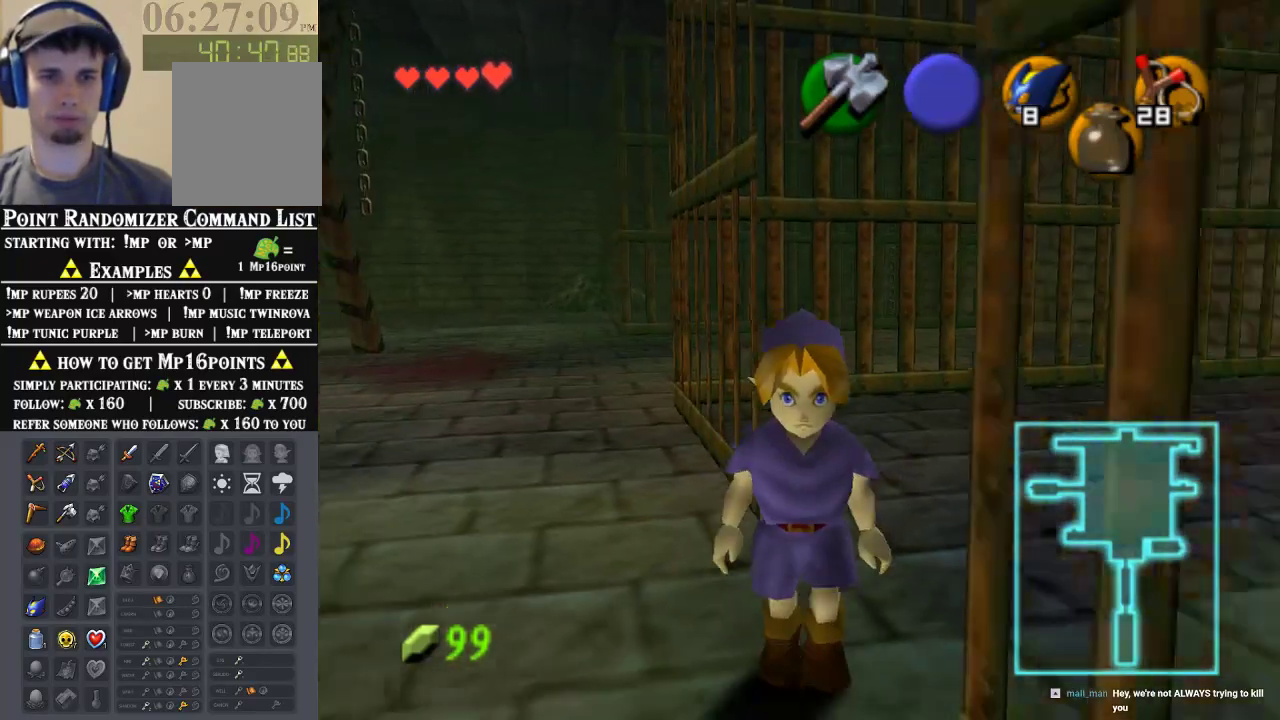
{"buttons": ["Z"], "left_stick": "down", "events": [[300, "left_stick", "down"]]}
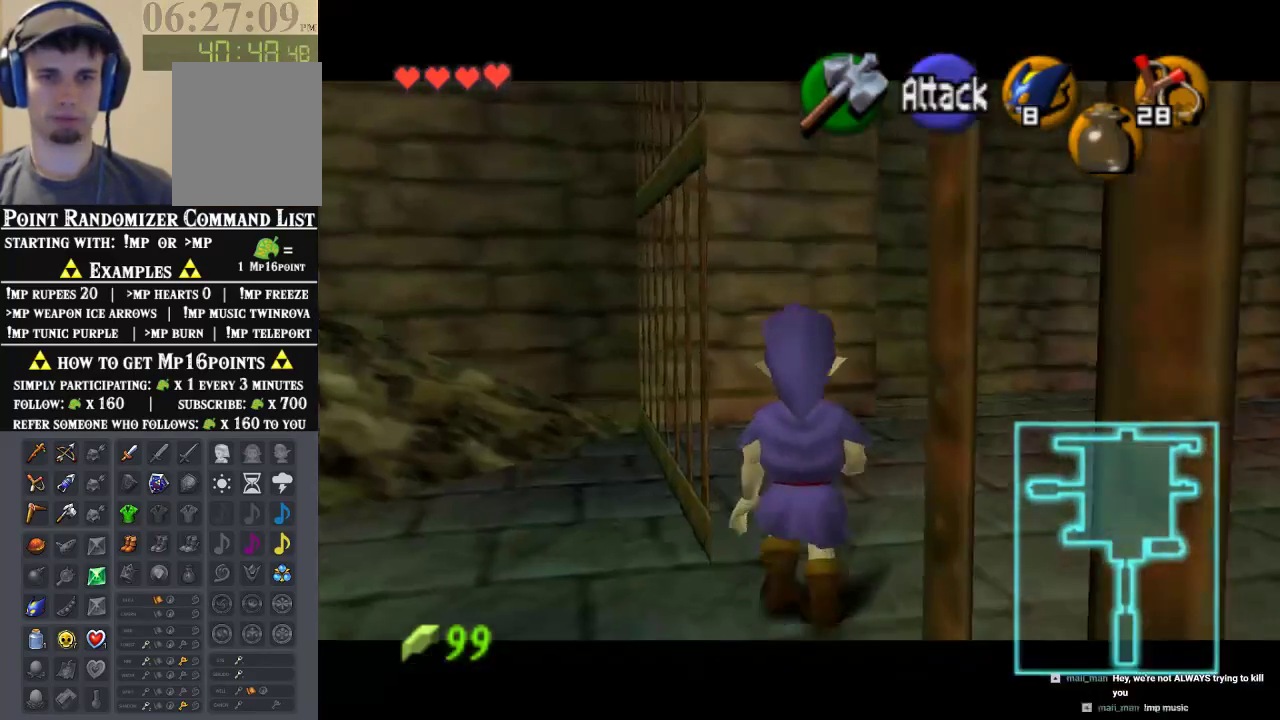
{"buttons": [], "left_stick": "down", "events": [[33, "A", "down"], [133, "A", "up"], [200, "A", "down"], [300, "A", "up"], [500, "Z", "up"]]}
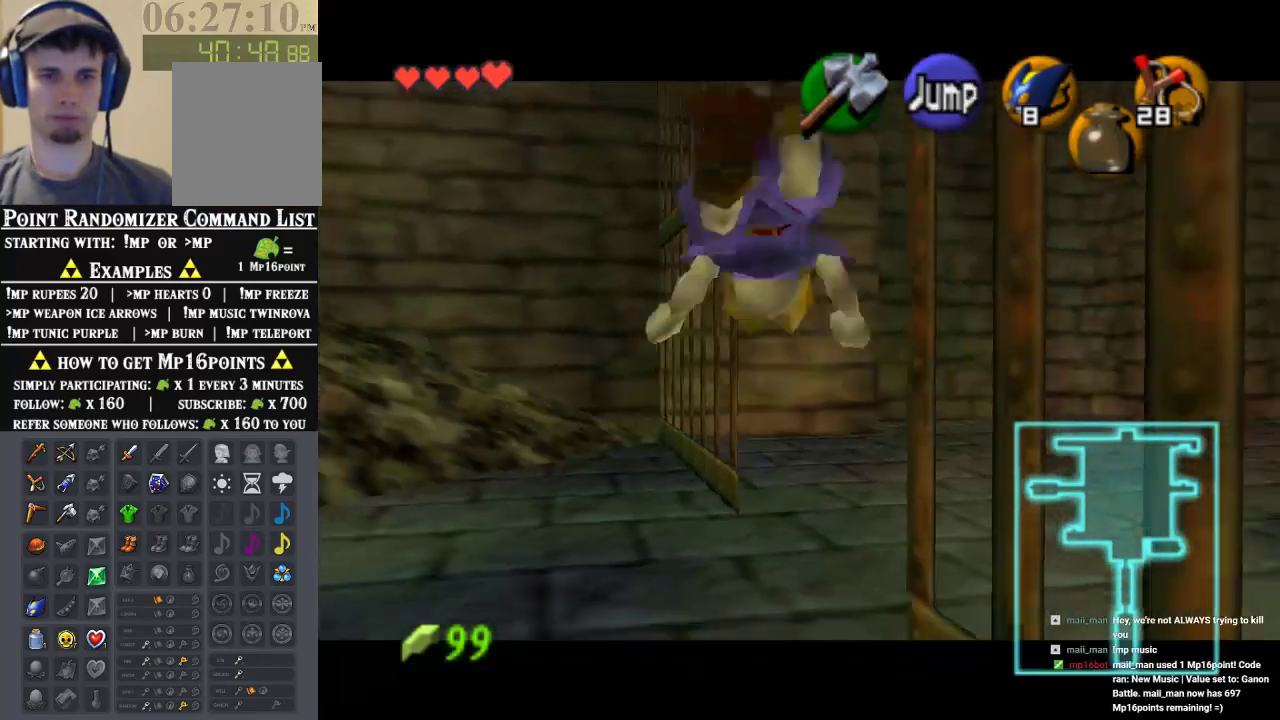
{"buttons": [], "left_stick": "down-left", "events": [[33, "left_stick", "center"], [367, "left_stick", "down-left"]]}
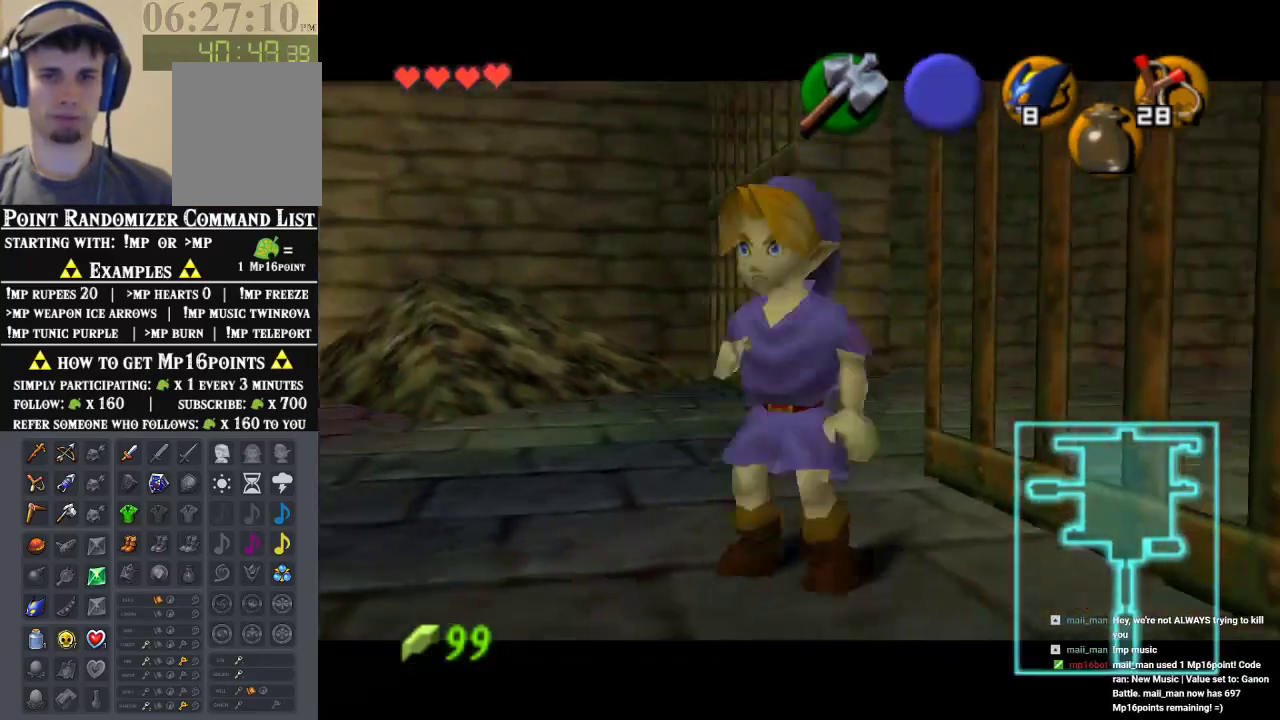
{"buttons": [], "left_stick": "up-left", "events": [[100, "left_stick", "left"], [400, "left_stick", "up-left"]]}
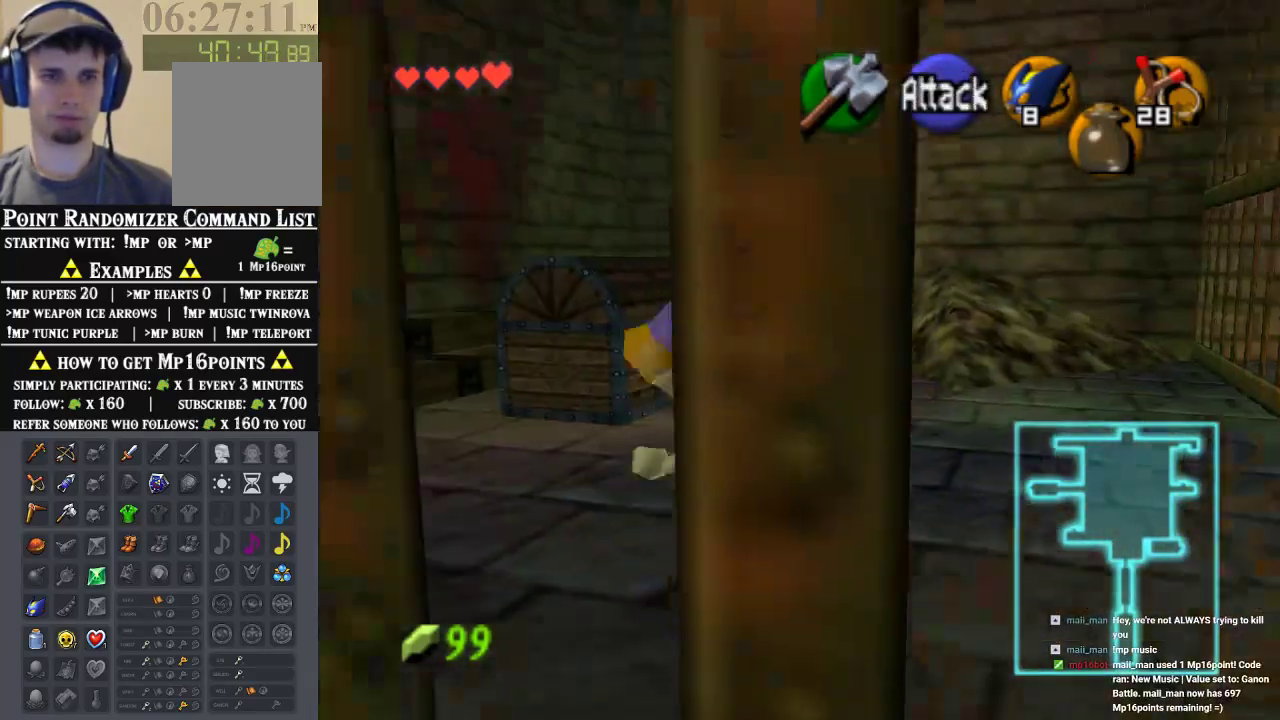
{"buttons": [], "left_stick": "up-right", "events": [[167, "left_stick", "up"], [300, "left_stick", "up-right"]]}
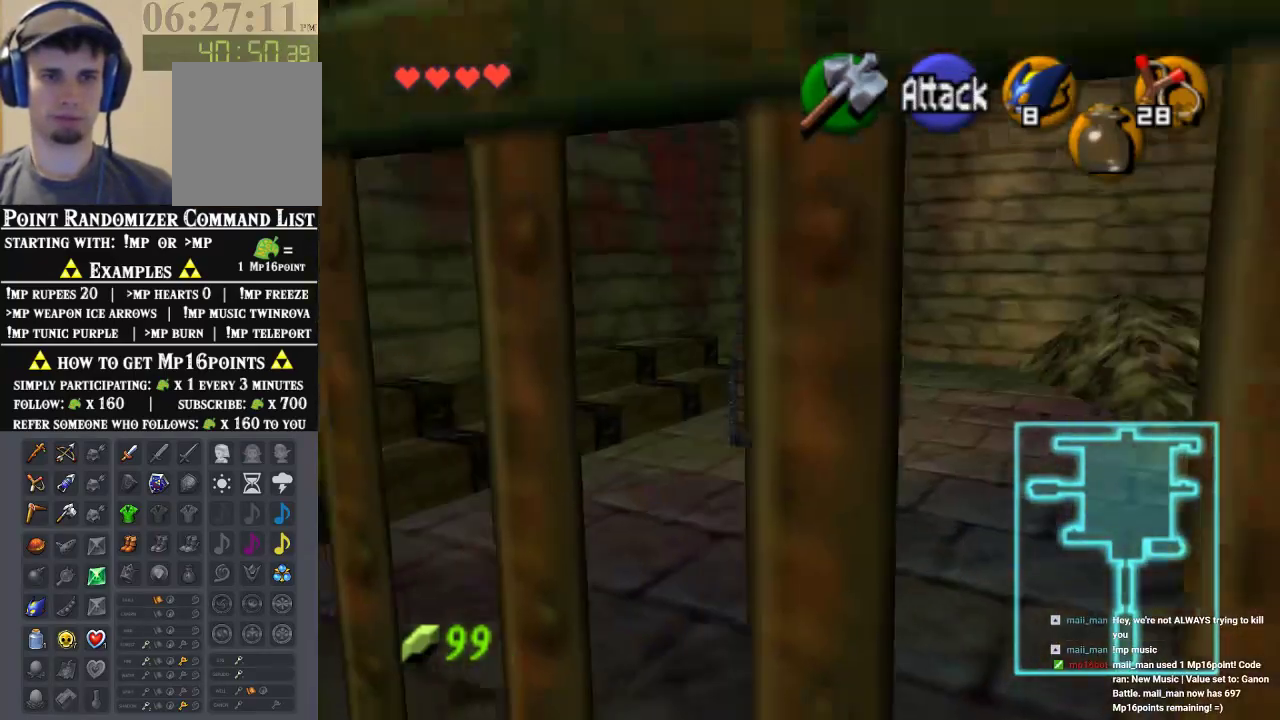
{"buttons": [], "left_stick": "up-left", "events": [[67, "left_stick", "center"], [400, "left_stick", "up-left"]]}
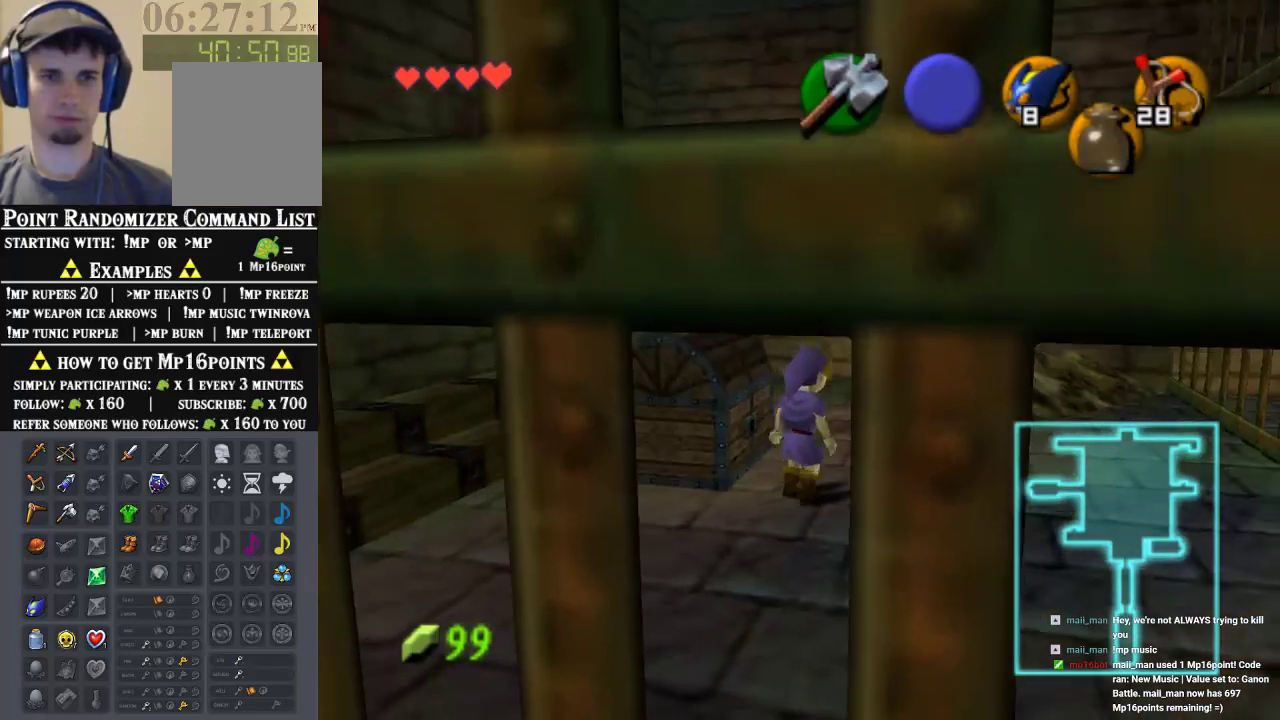
{"buttons": [], "left_stick": "center", "events": [[100, "A", "down"], [100, "left_stick", "center"], [200, "A", "up"], [300, "A", "down"], [500, "A", "up"]]}
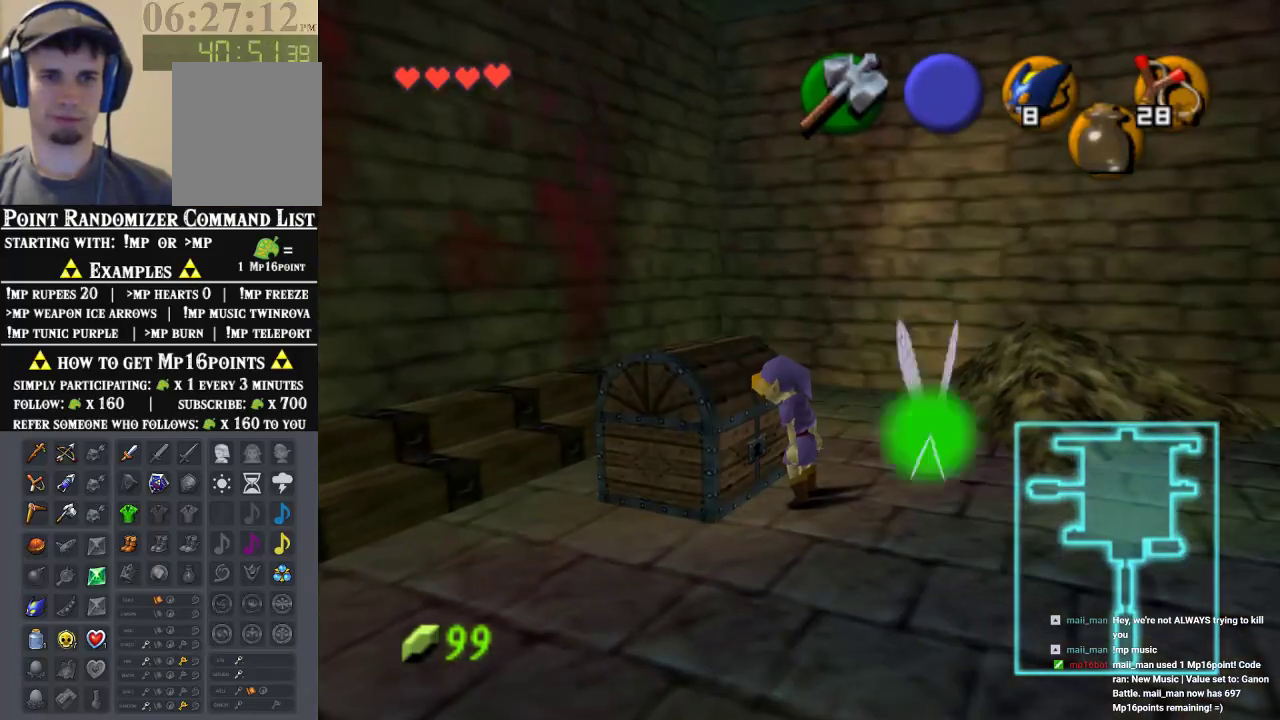
{"buttons": [], "left_stick": "center", "events": []}
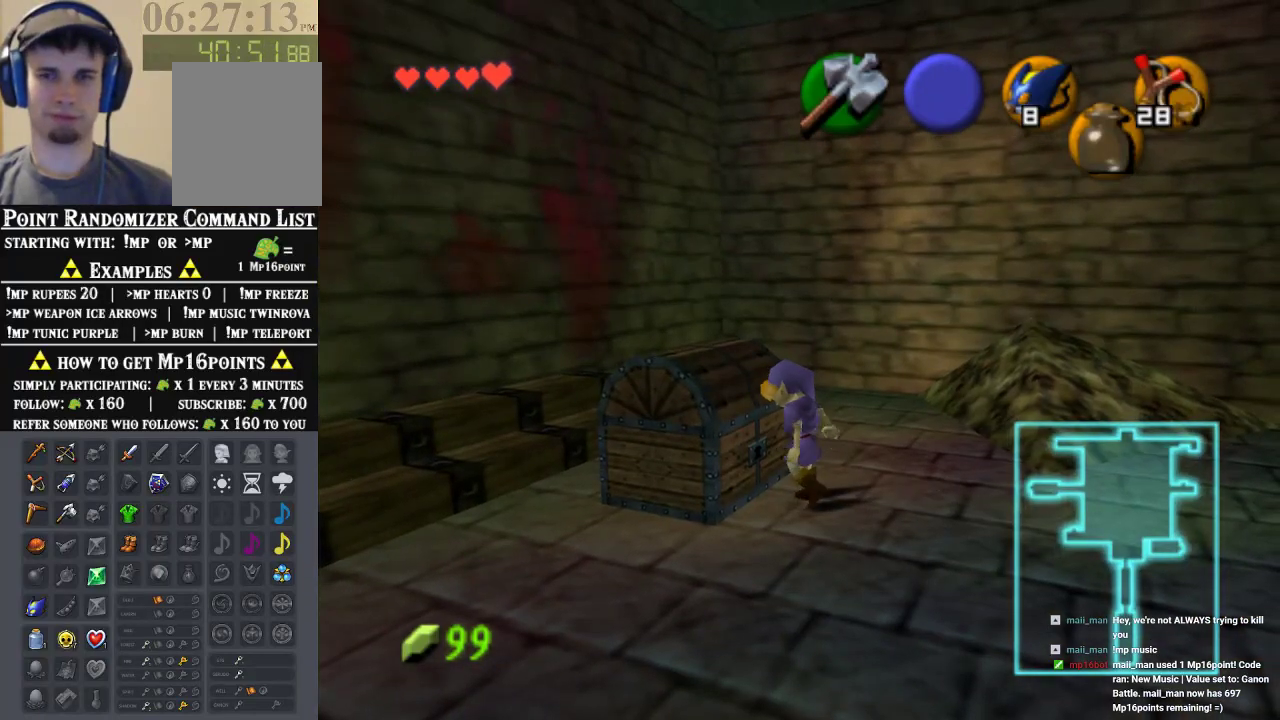
{"buttons": [], "left_stick": "center", "events": []}
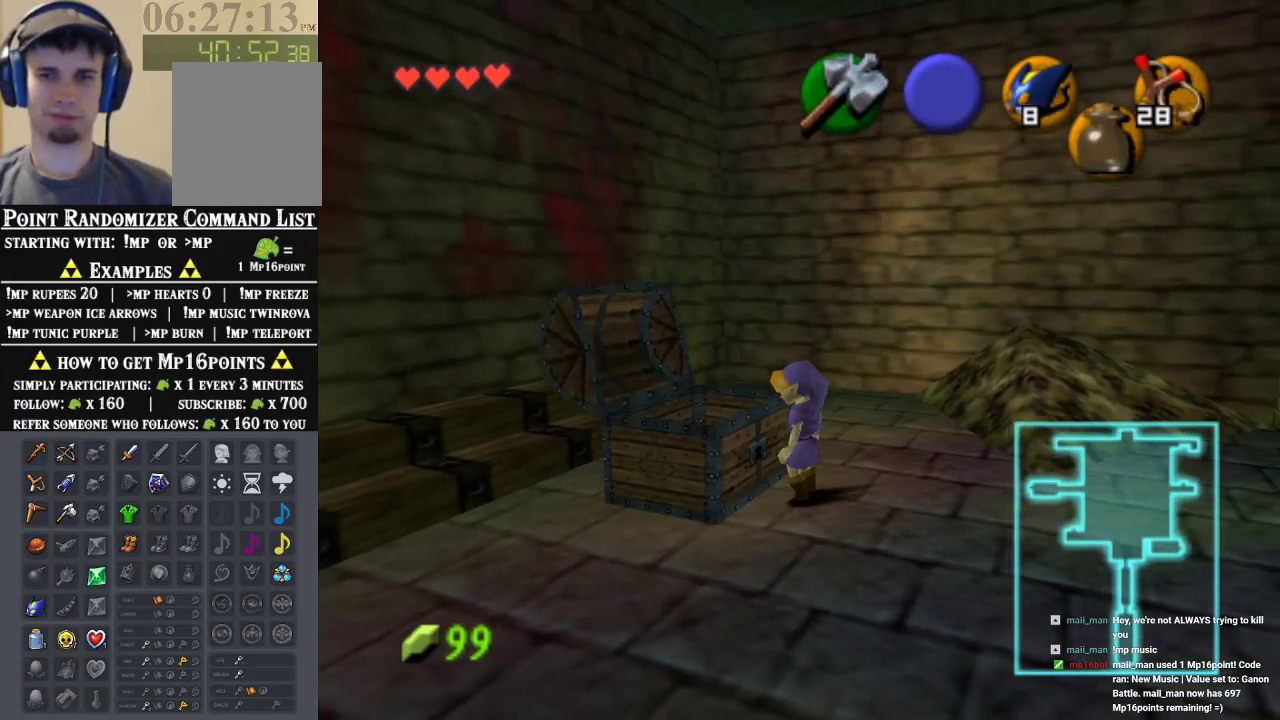
{"buttons": [], "left_stick": "center", "events": []}
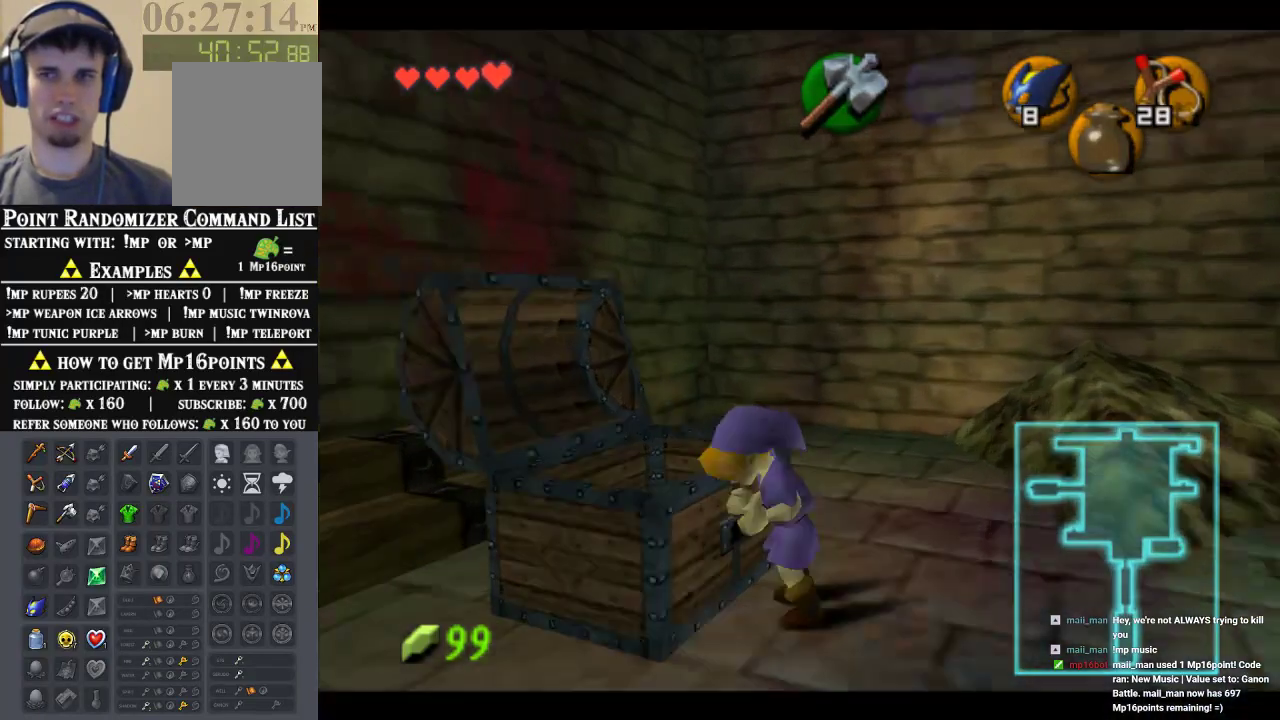
{"buttons": [], "left_stick": "center", "events": []}
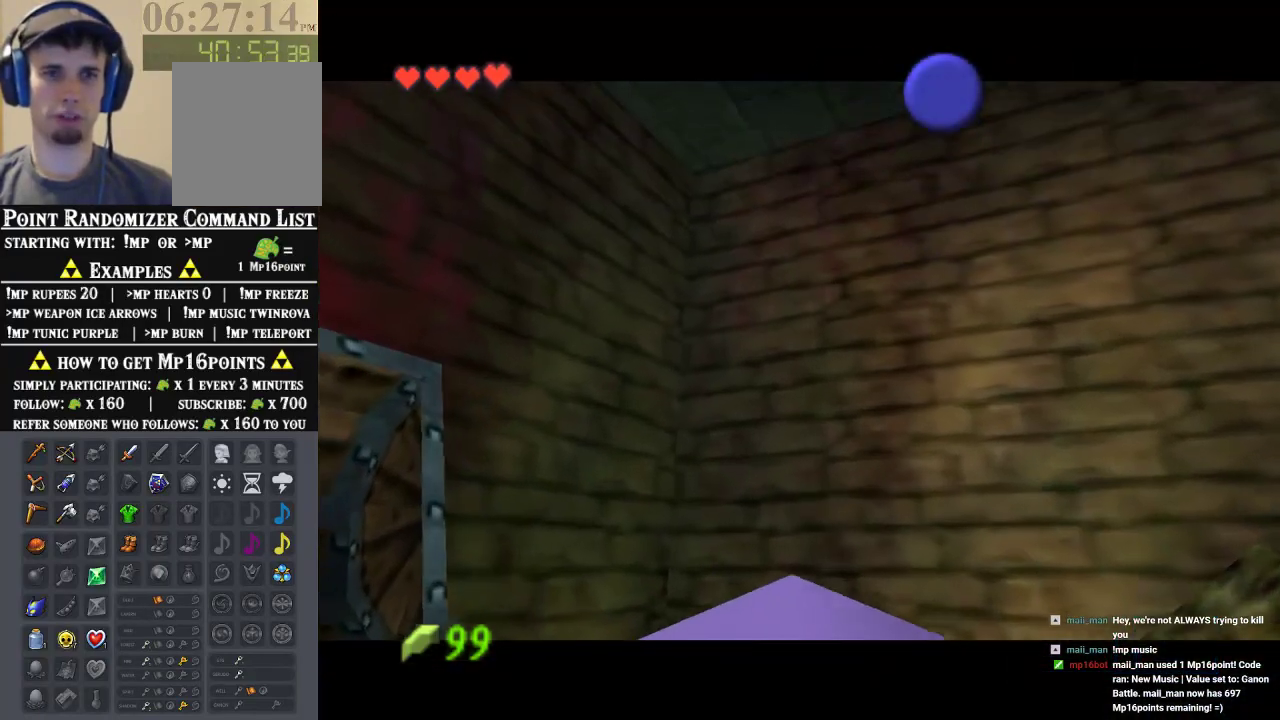
{"buttons": [], "left_stick": "center", "events": []}